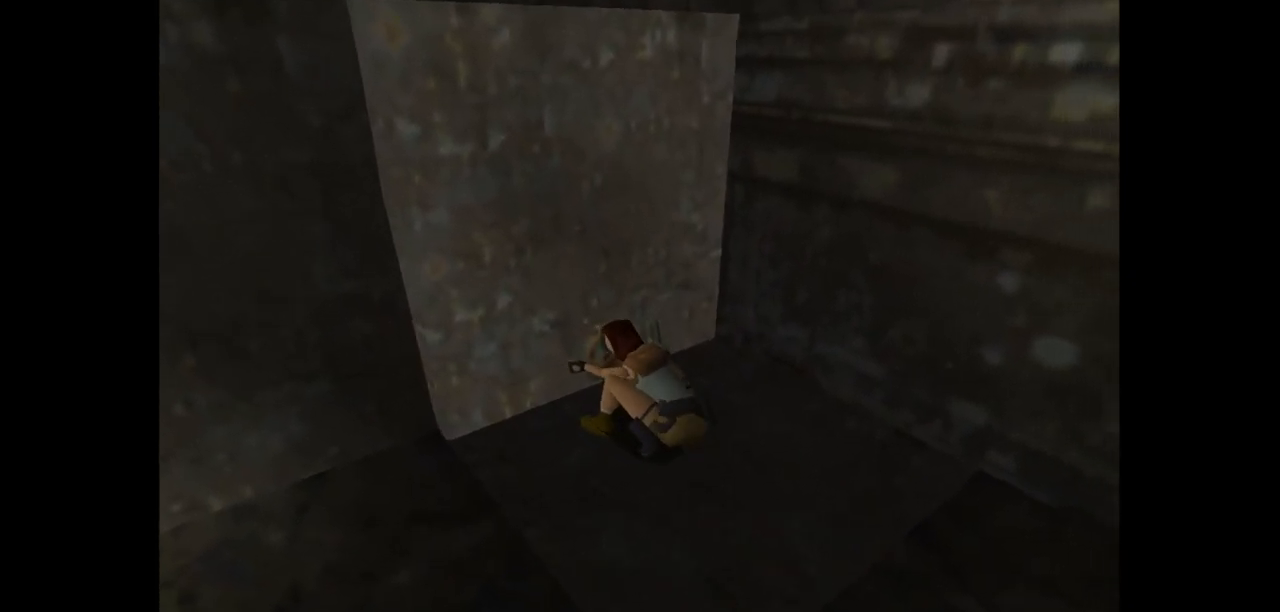
Gameplay with keyboard; each line is a JSON object with the keys held at the frame after it. "events" lists presses ("down") and releases ("up") of "action", "action2", "down", "guns", "inv", "jump", "left", "look", "lstep", "right", "roll", "roll2", "rstep", "up" and "walk" between this image and that frame as [ms after this image, input, new state], when the widget could be followed in between. No other keys are recorded. Mouse input is not recorded. Key names are as the overlay labels them; some are game actions (e.g. jump) rather than physical keys.
{"keys": [], "events": []}
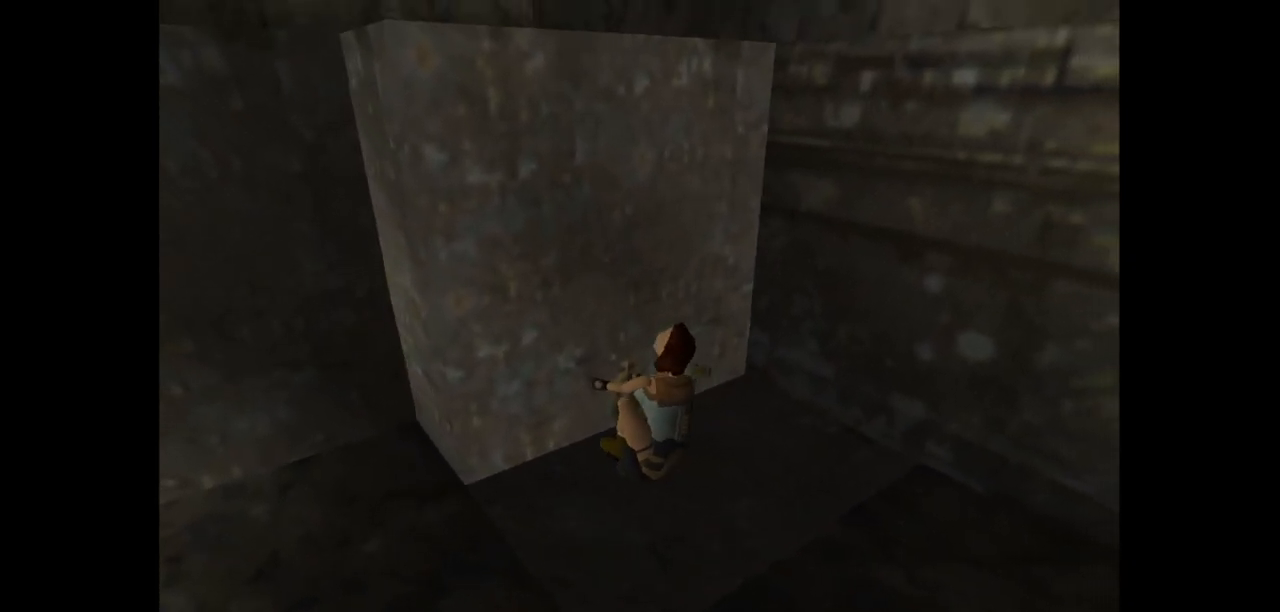
{"keys": [], "events": []}
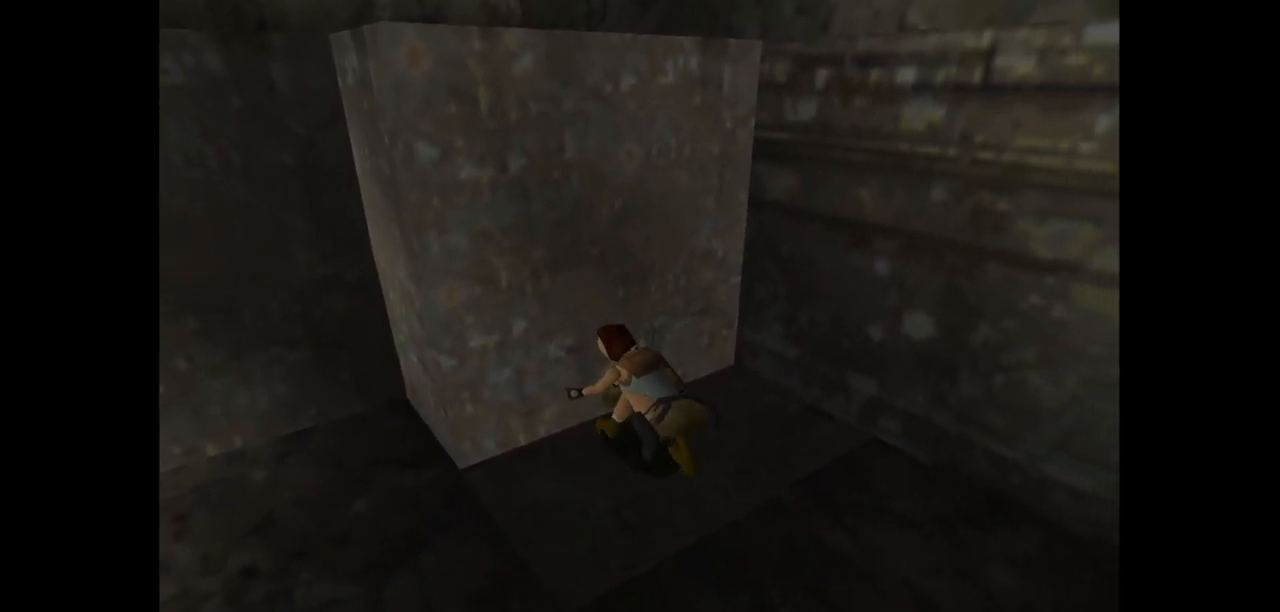
{"keys": [], "events": []}
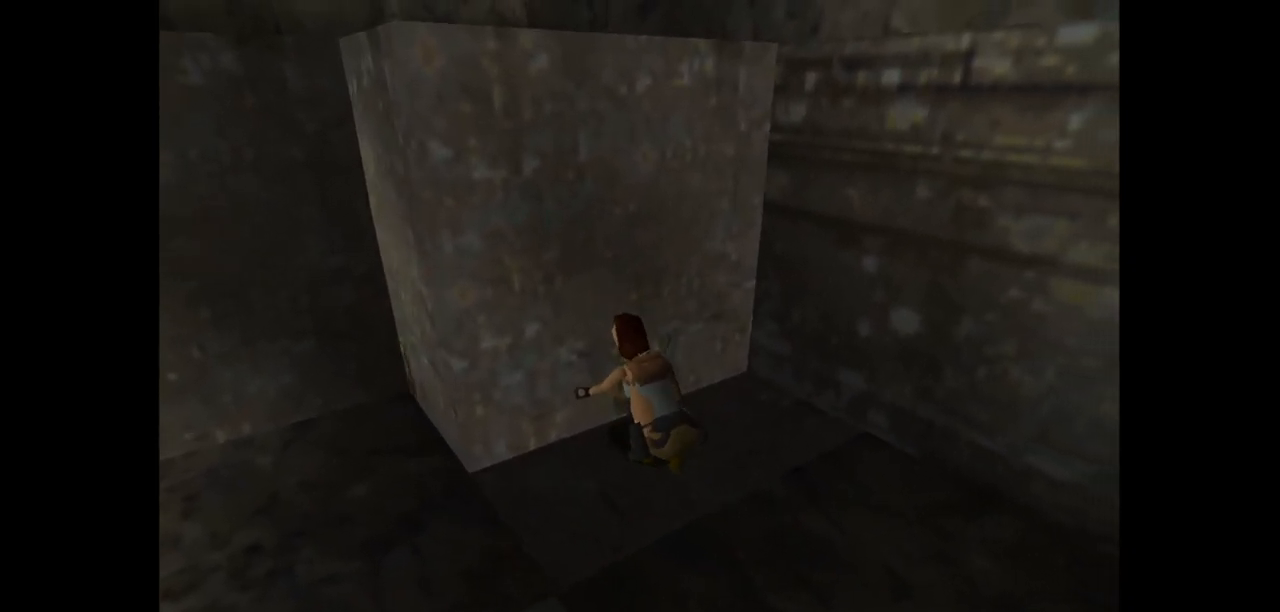
{"keys": [], "events": []}
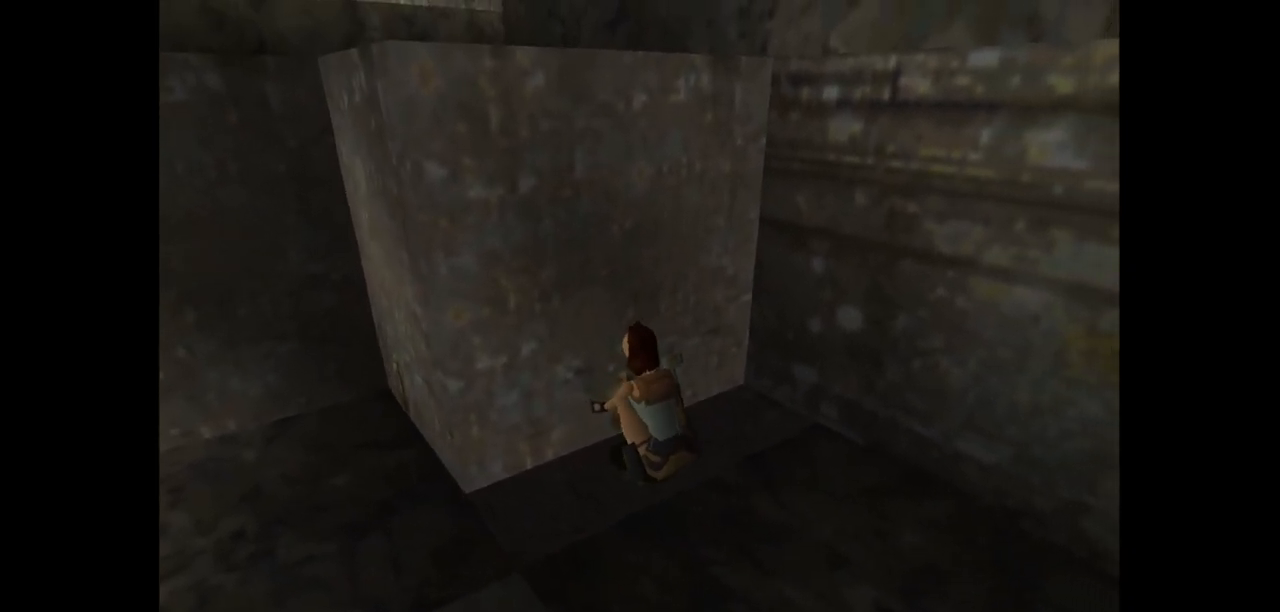
{"keys": [], "events": []}
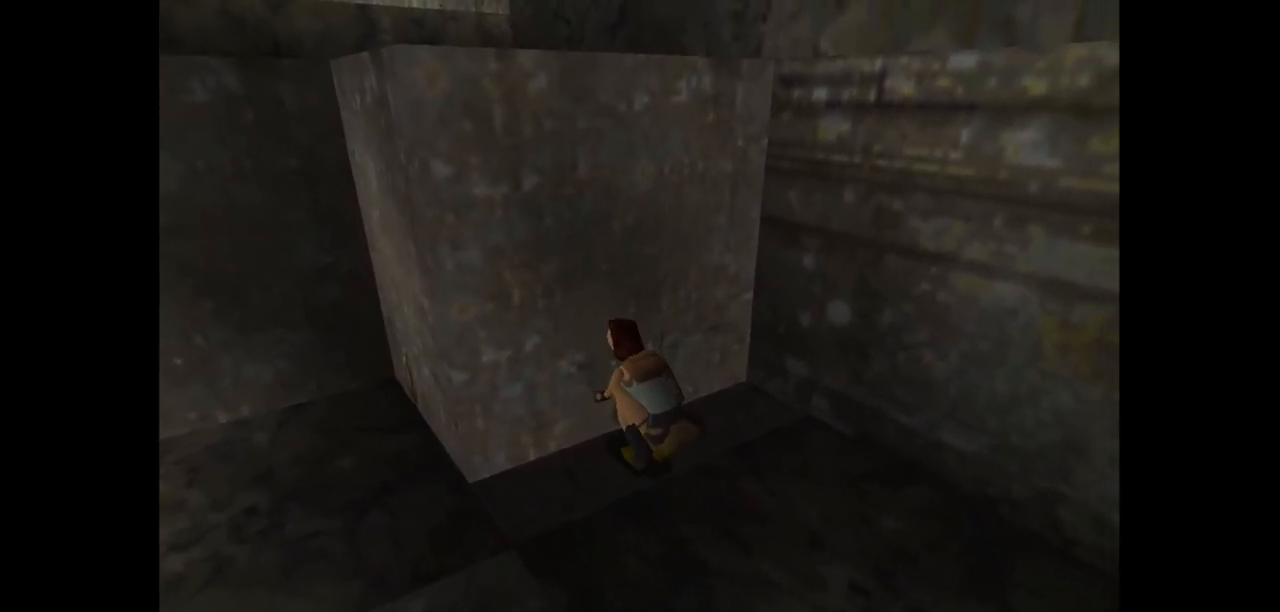
{"keys": [], "events": []}
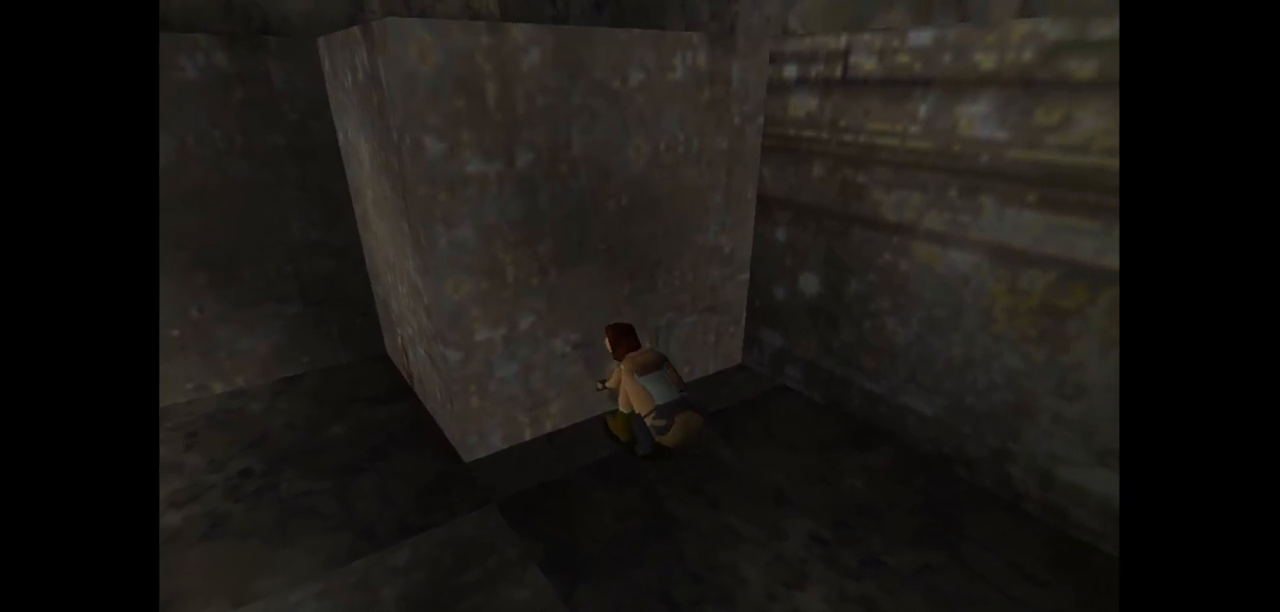
{"keys": [], "events": []}
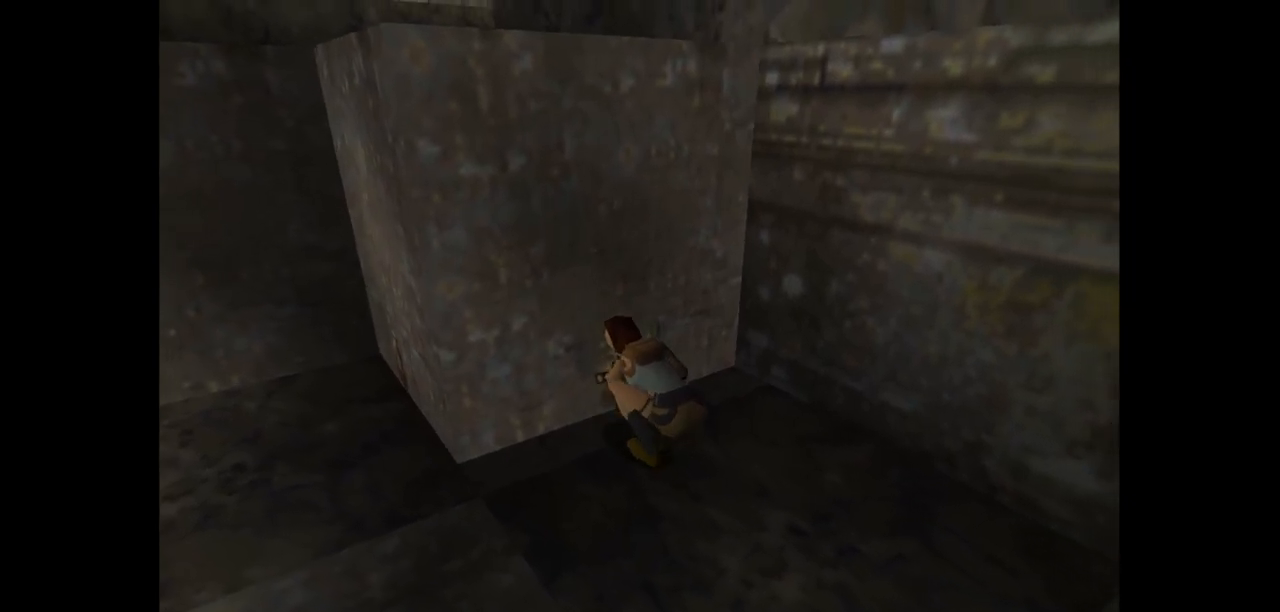
{"keys": [], "events": []}
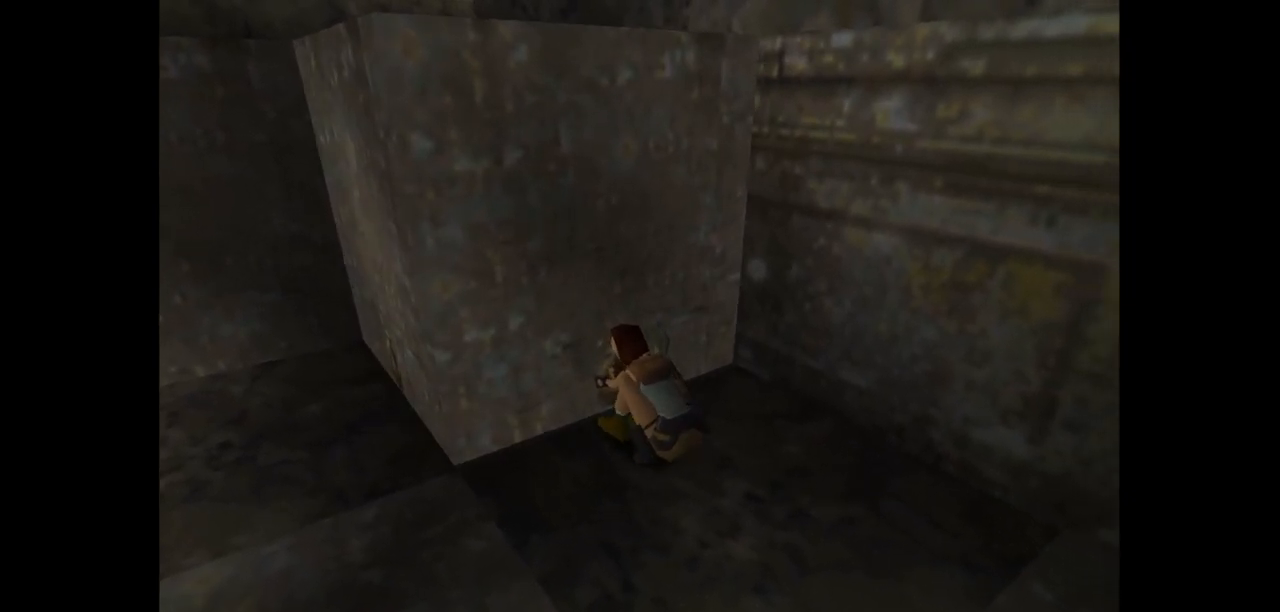
{"keys": [], "events": []}
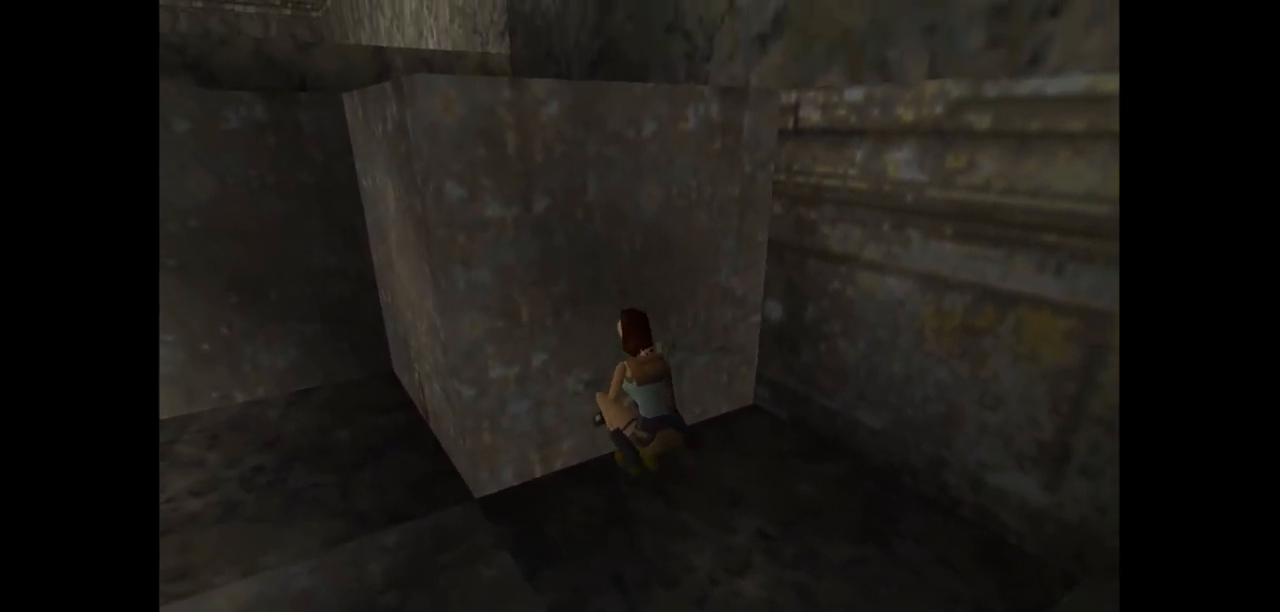
{"keys": ["down"], "events": [[283, "down", "down"]]}
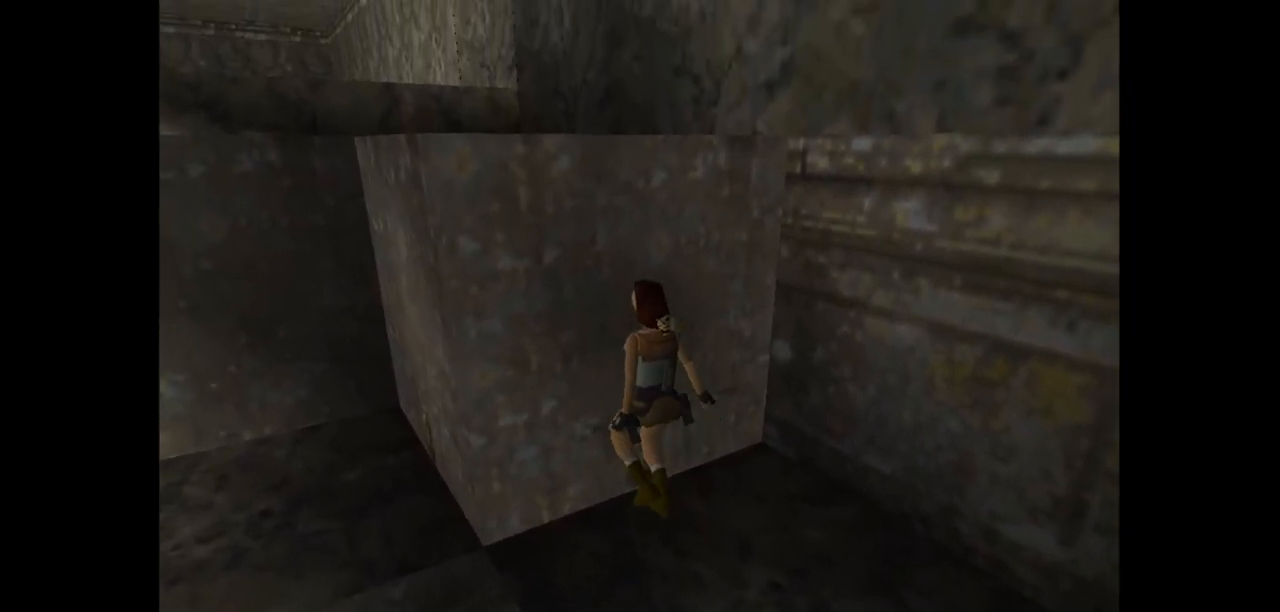
{"keys": ["down"], "events": []}
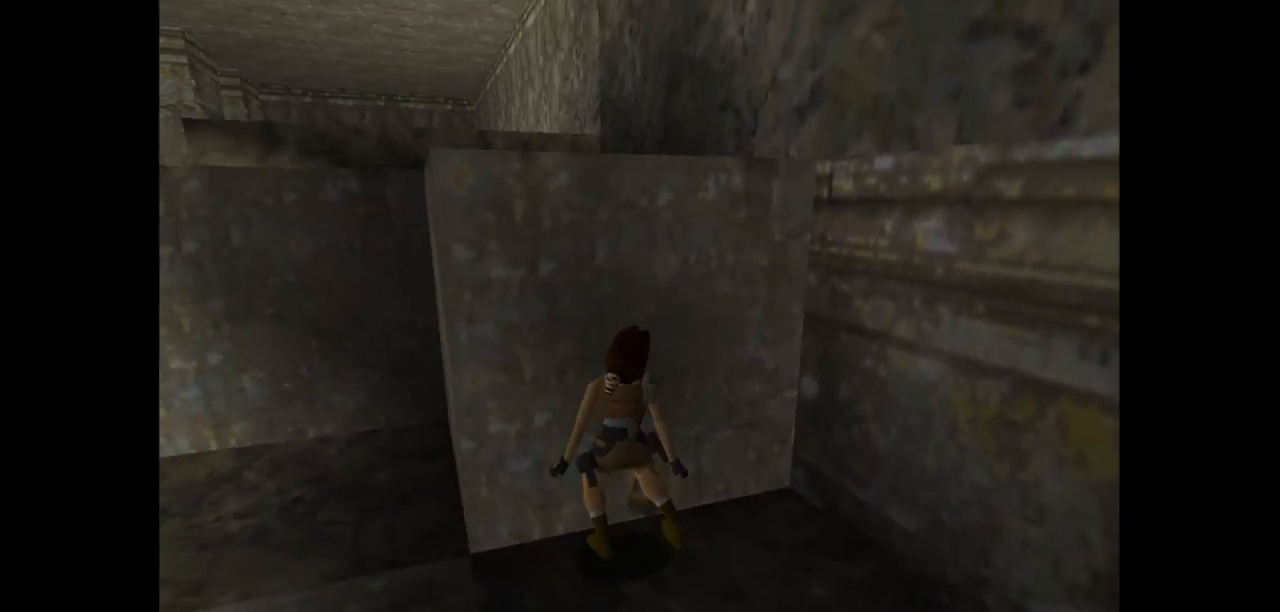
{"keys": [], "events": [[333, "down", "up"]]}
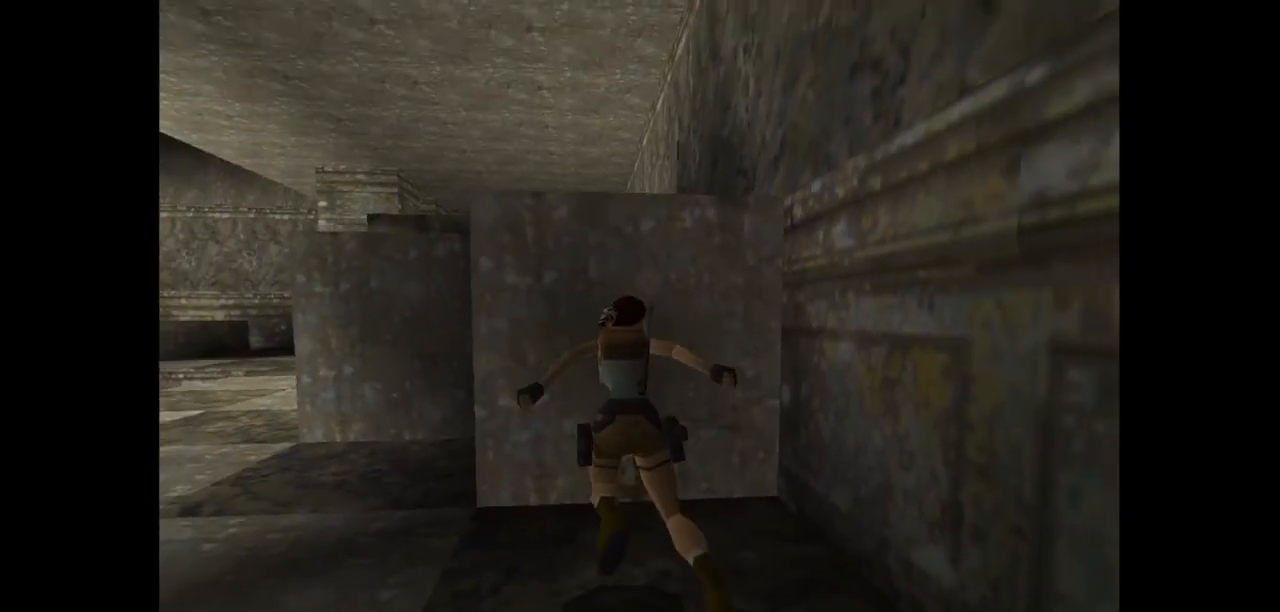
{"keys": ["jump", "up"], "events": [[167, "jump", "down"], [383, "up", "down"]]}
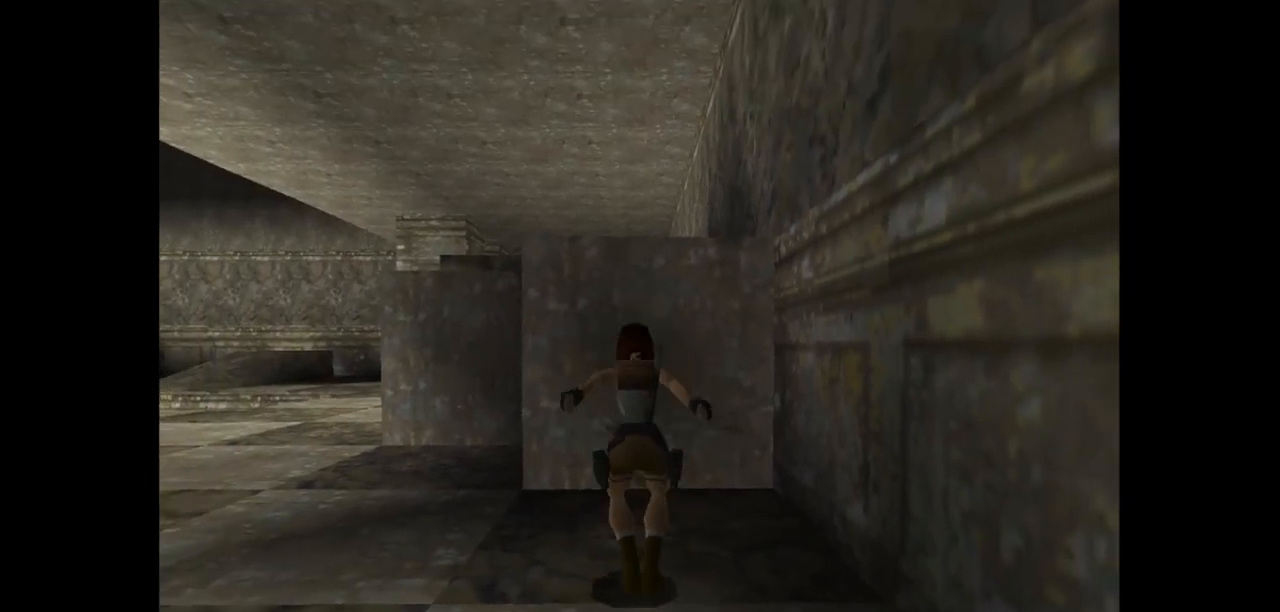
{"keys": ["up"], "events": [[283, "jump", "up"]]}
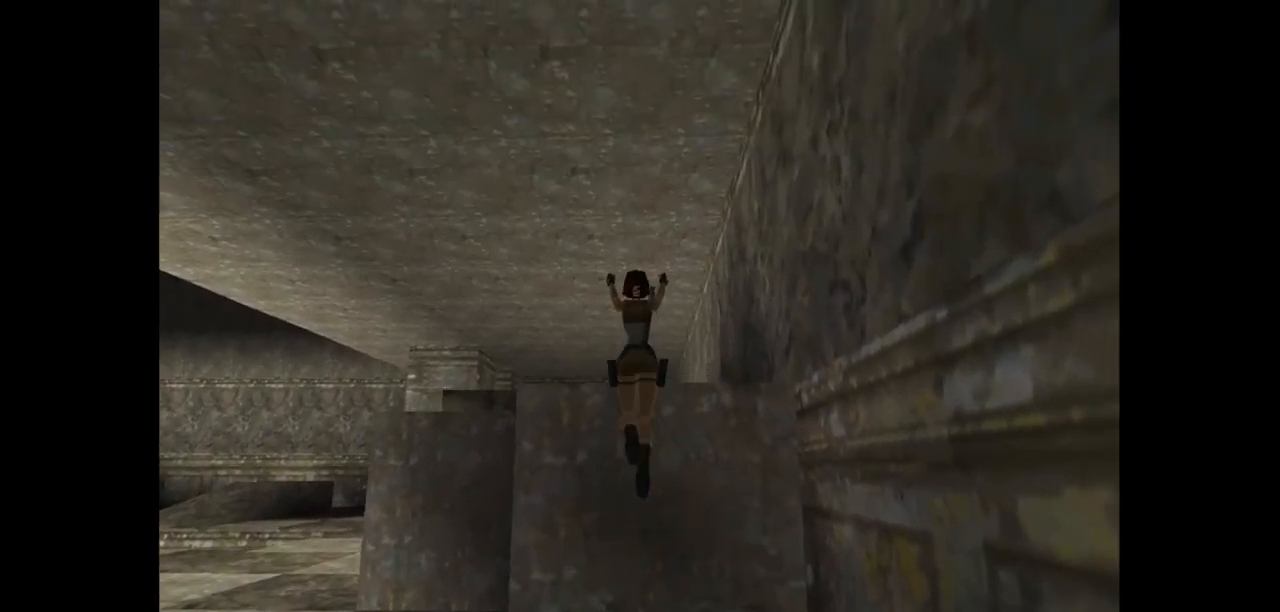
{"keys": ["right", "up"], "events": [[400, "right", "down"]]}
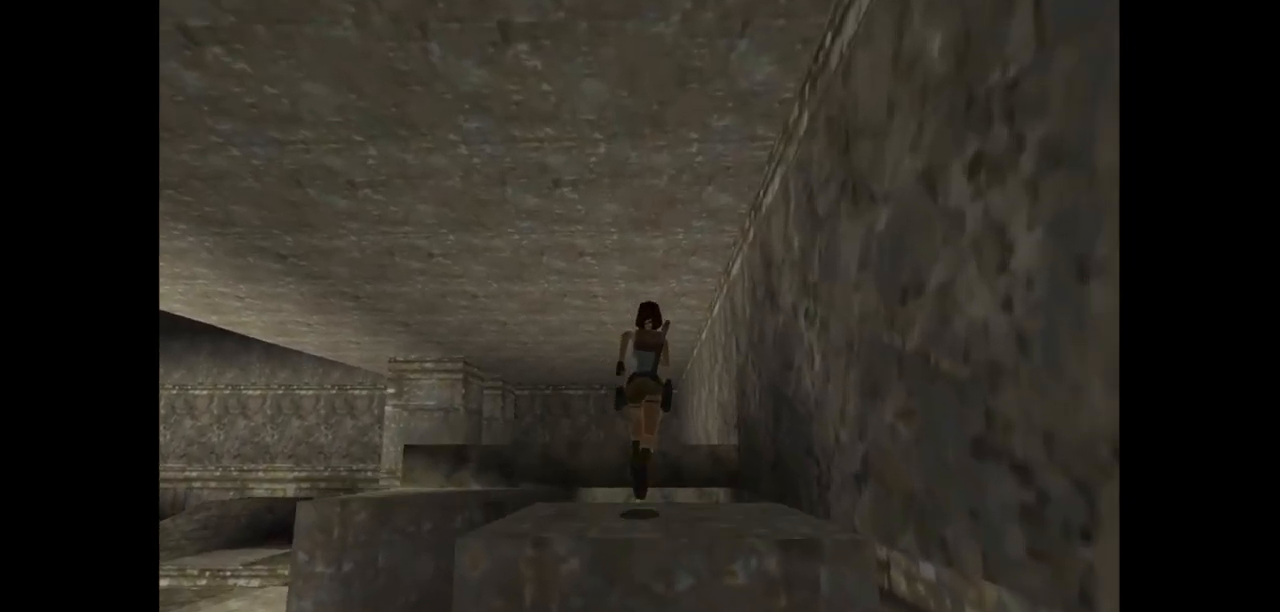
{"keys": ["up"], "events": [[33, "right", "up"]]}
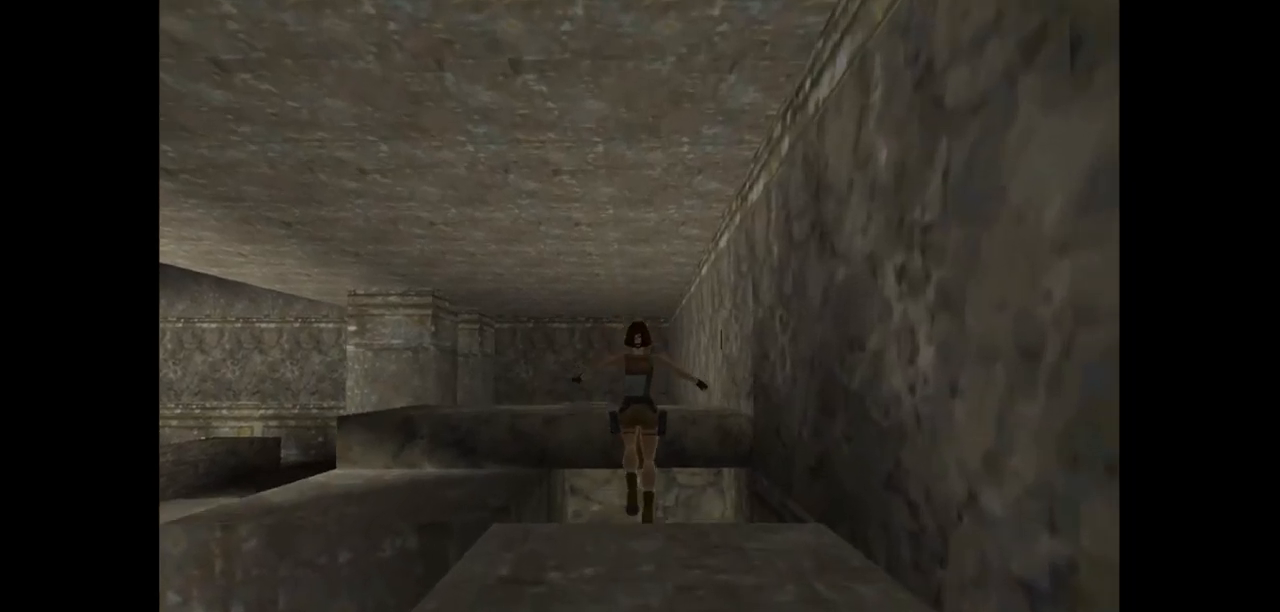
{"keys": ["roll2", "up"], "events": [[450, "roll2", "down"]]}
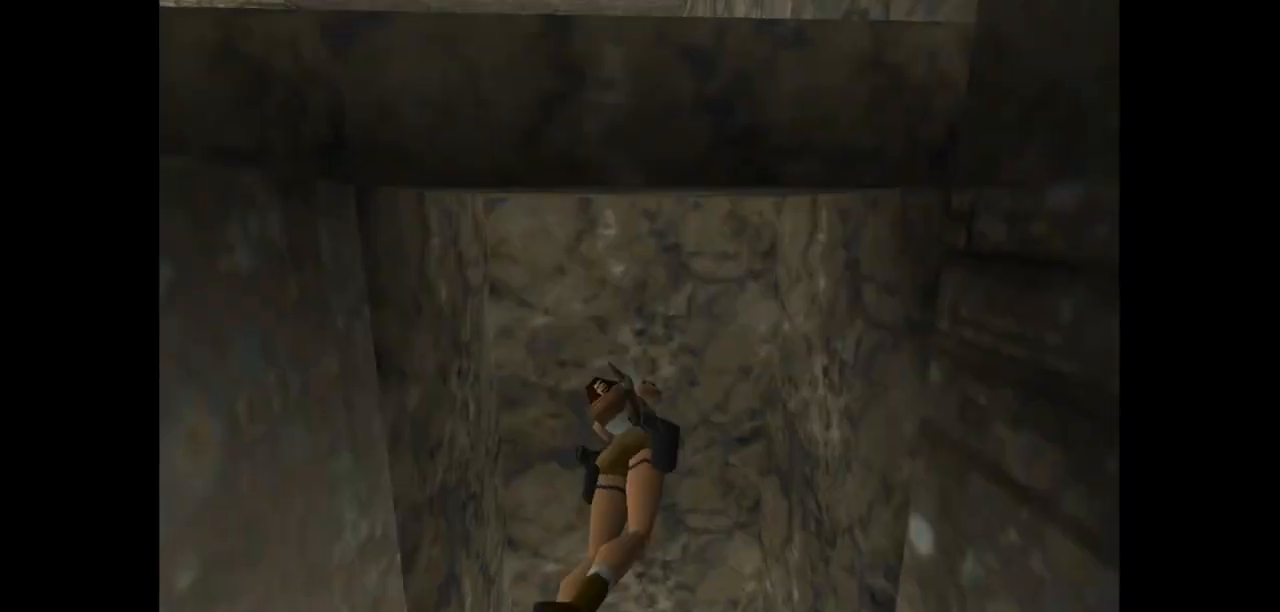
{"keys": [], "events": [[267, "roll2", "up"], [367, "up", "up"]]}
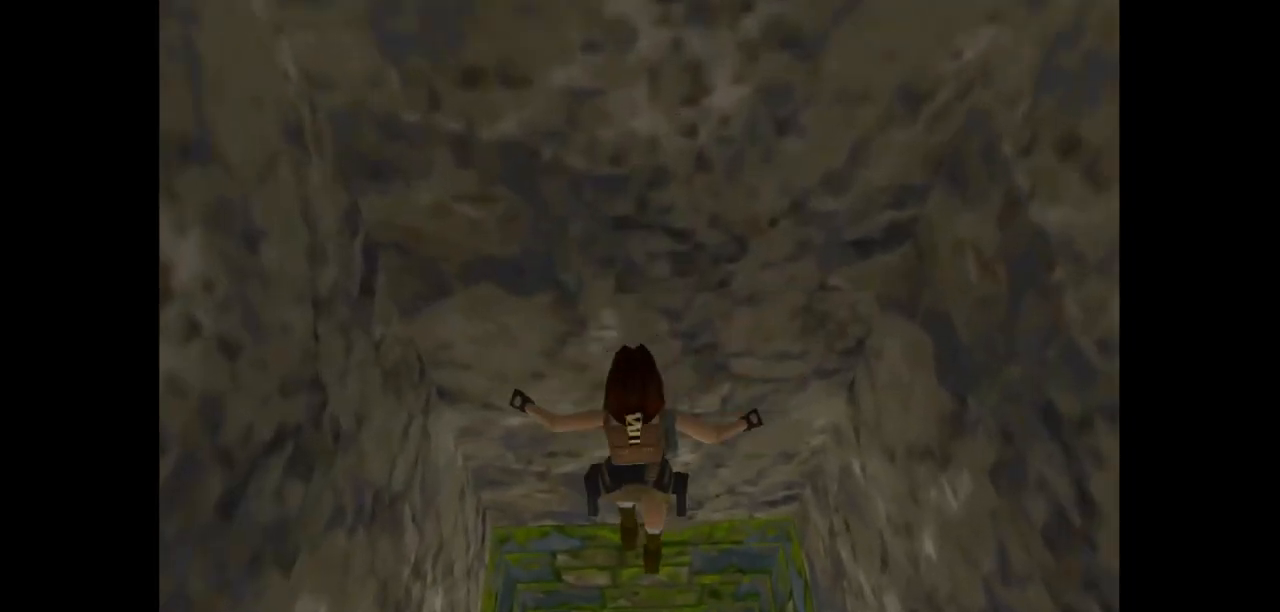
{"keys": [], "events": []}
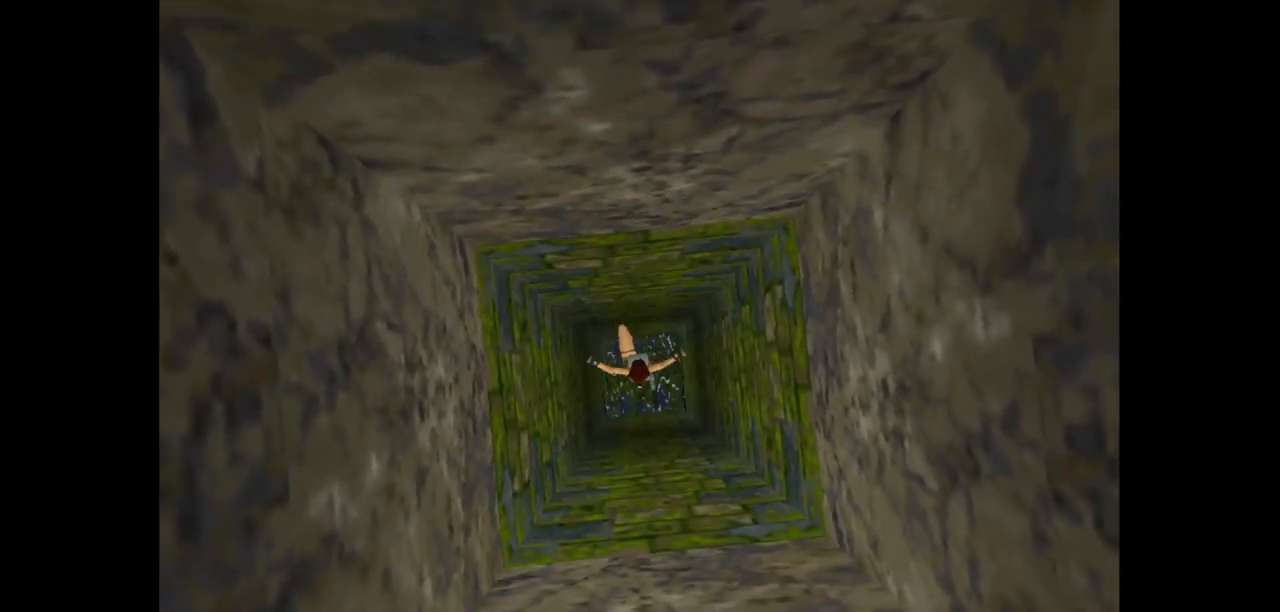
{"keys": [], "events": []}
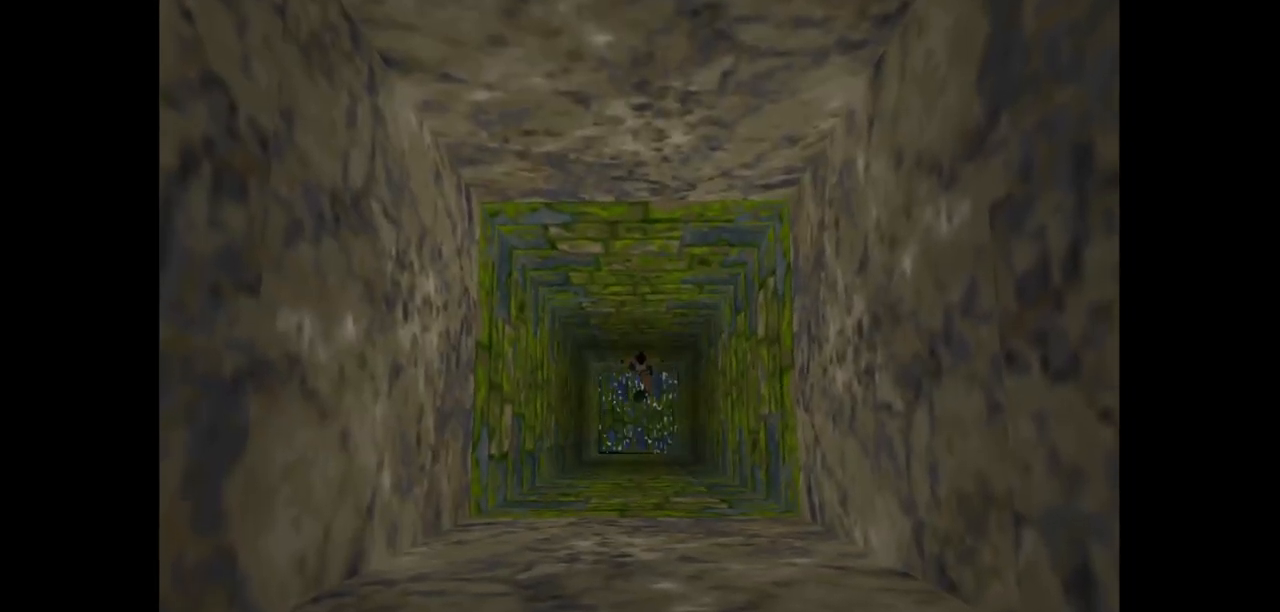
{"keys": [], "events": []}
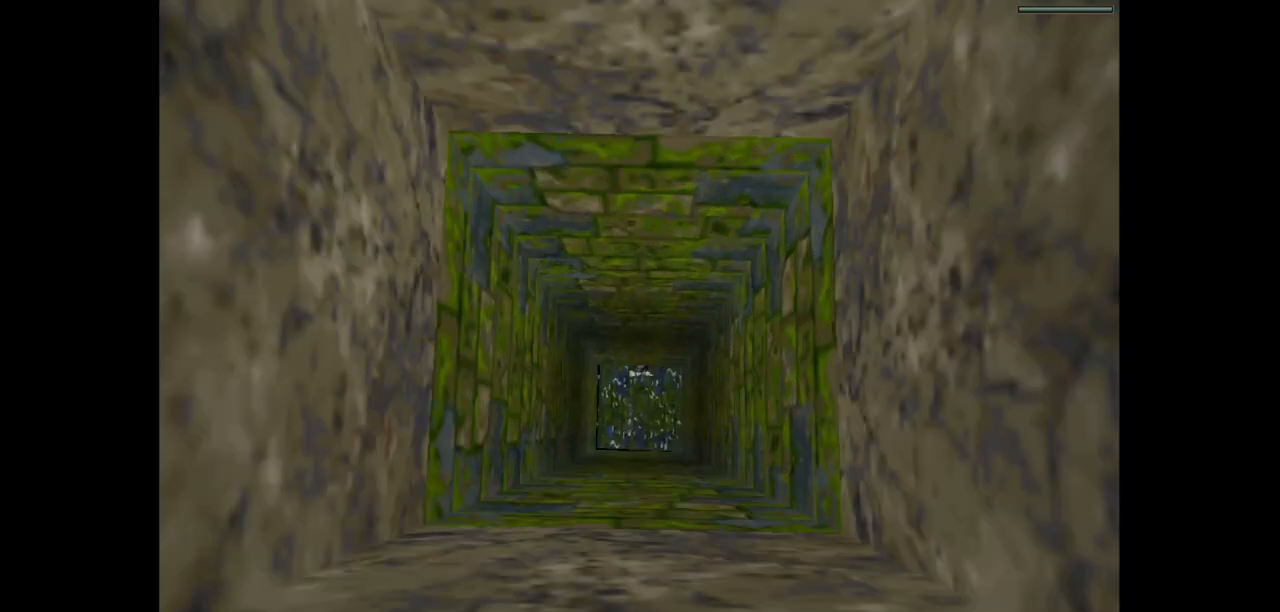
{"keys": [], "events": []}
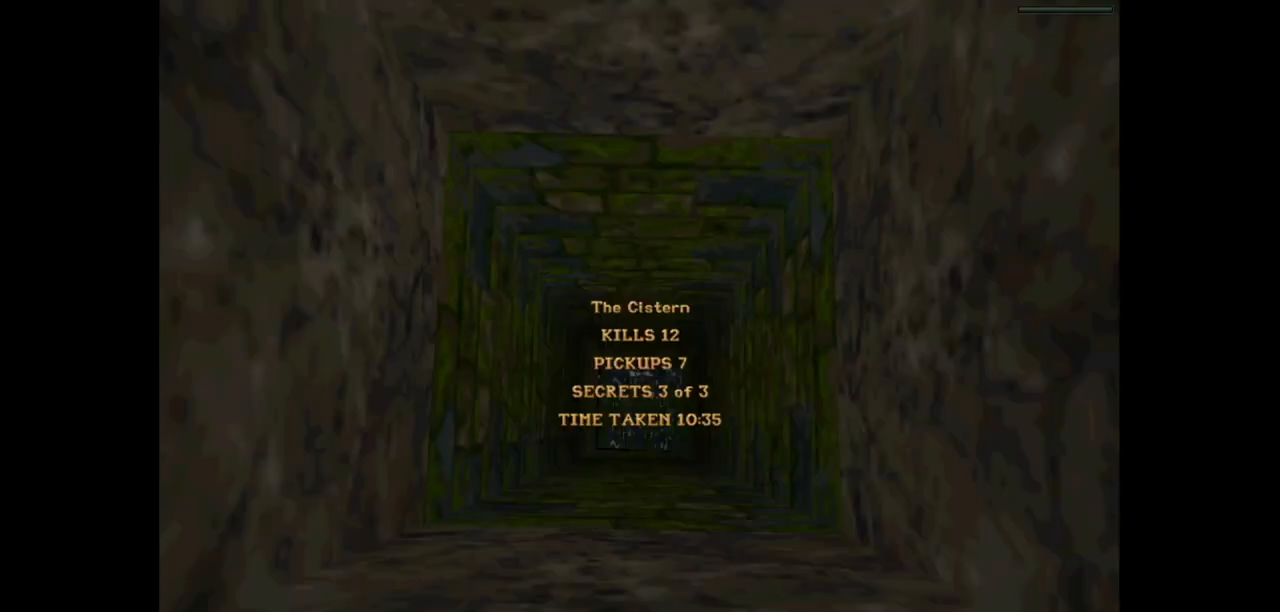
{"keys": [], "events": []}
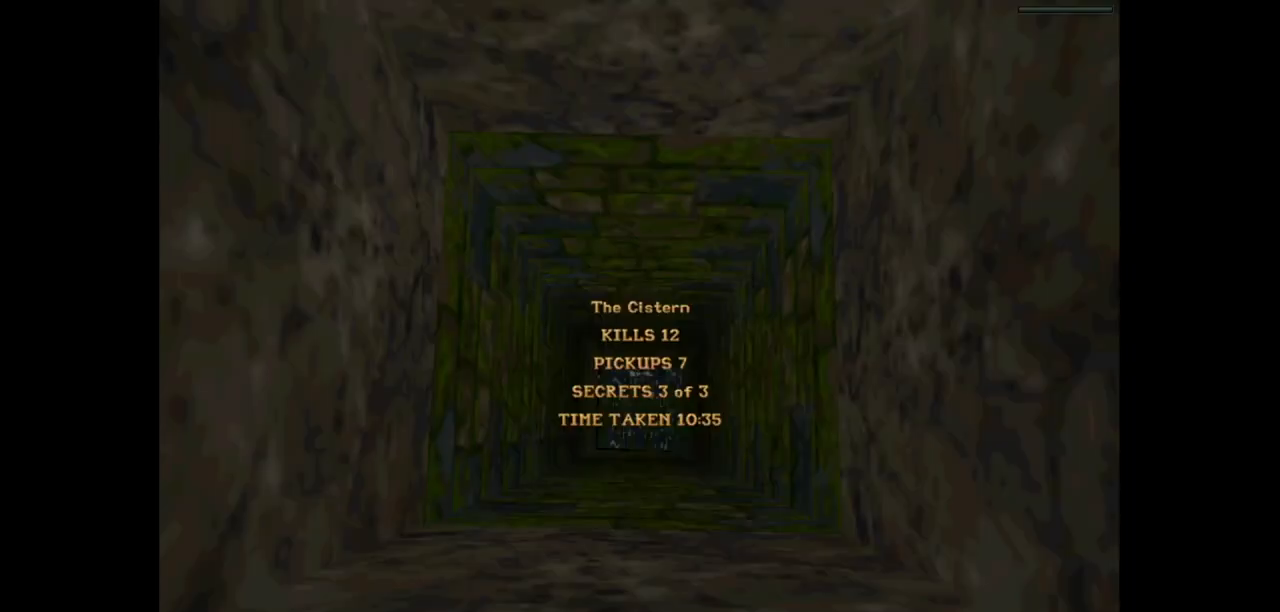
{"keys": [], "events": []}
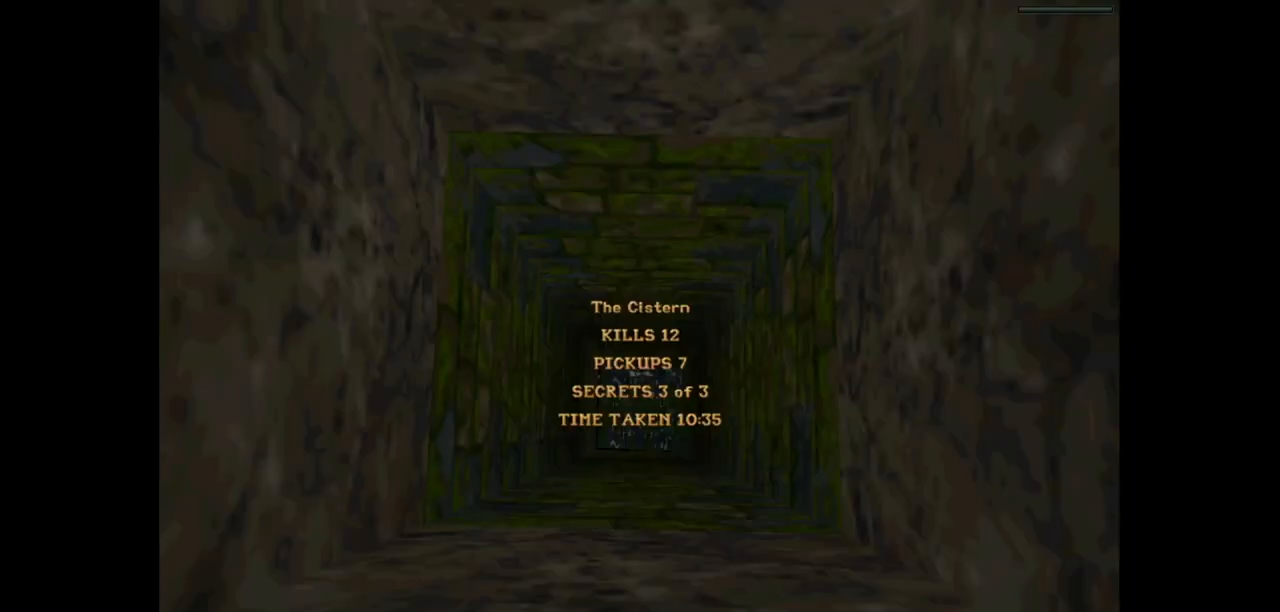
{"keys": [], "events": []}
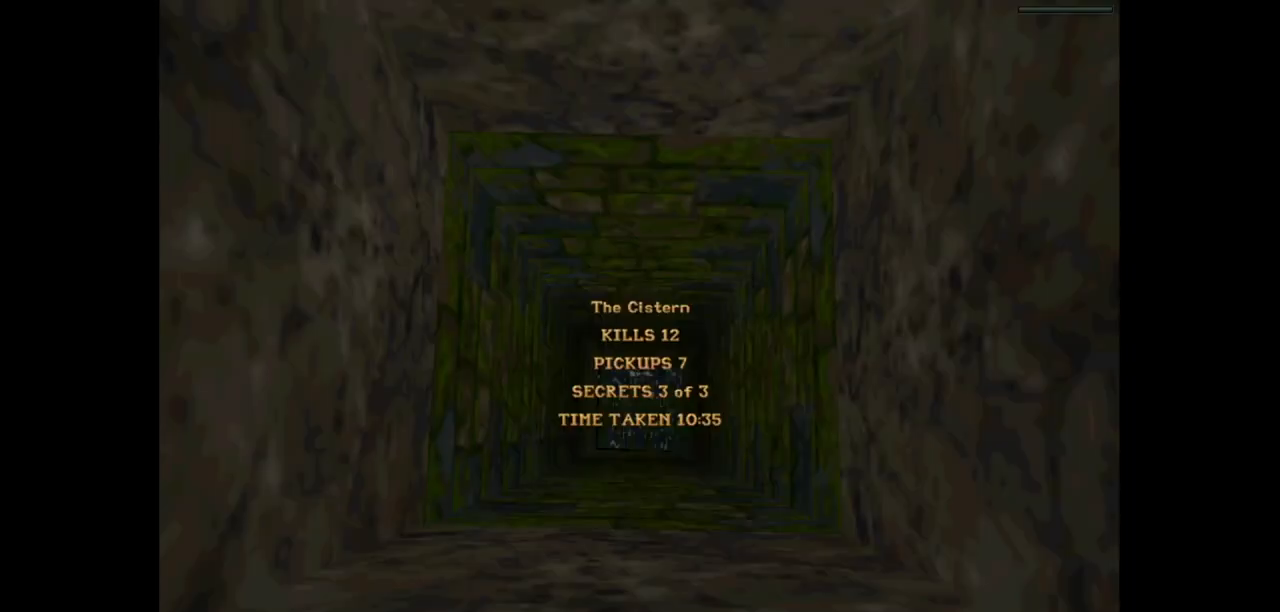
{"keys": [], "events": []}
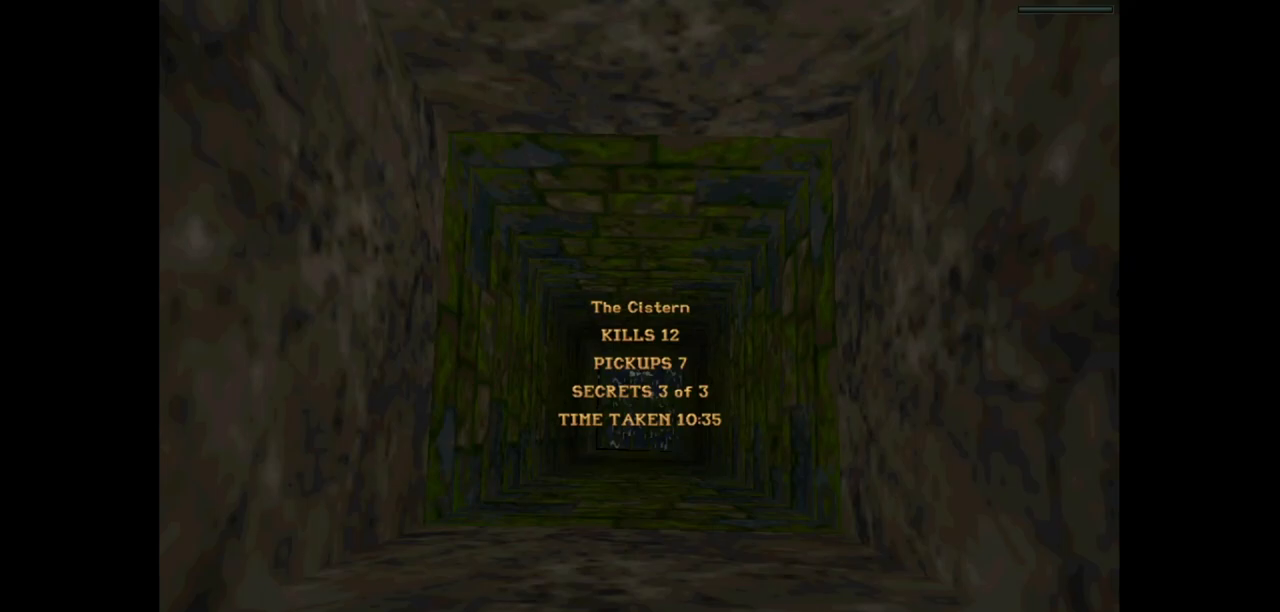
{"keys": [], "events": []}
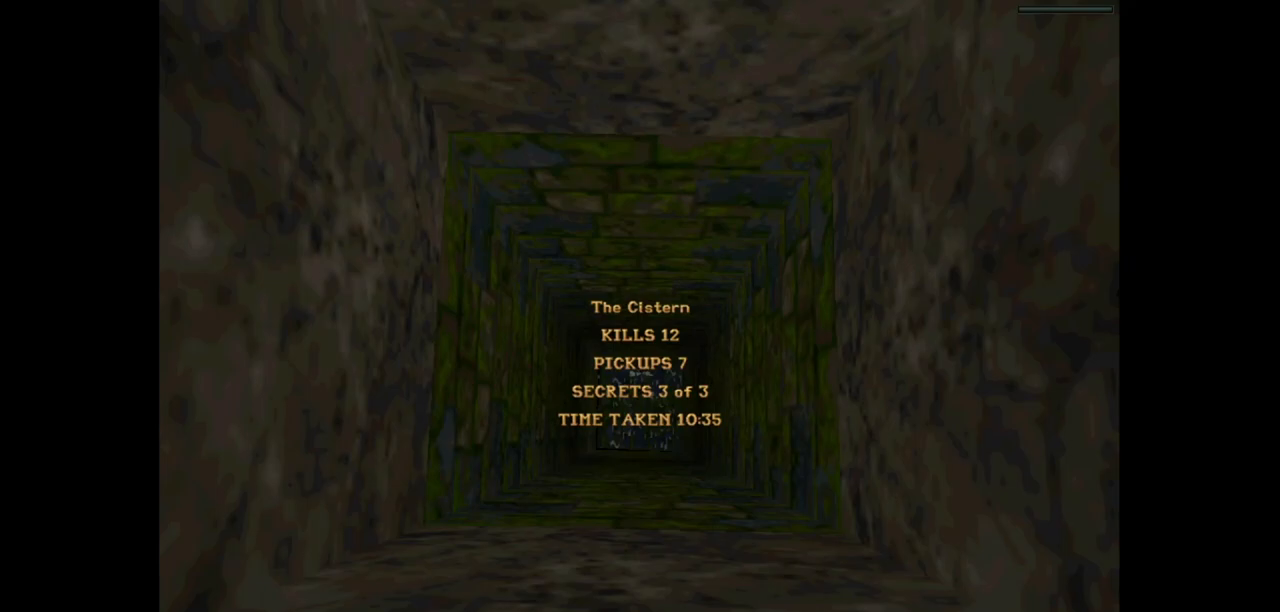
{"keys": [], "events": []}